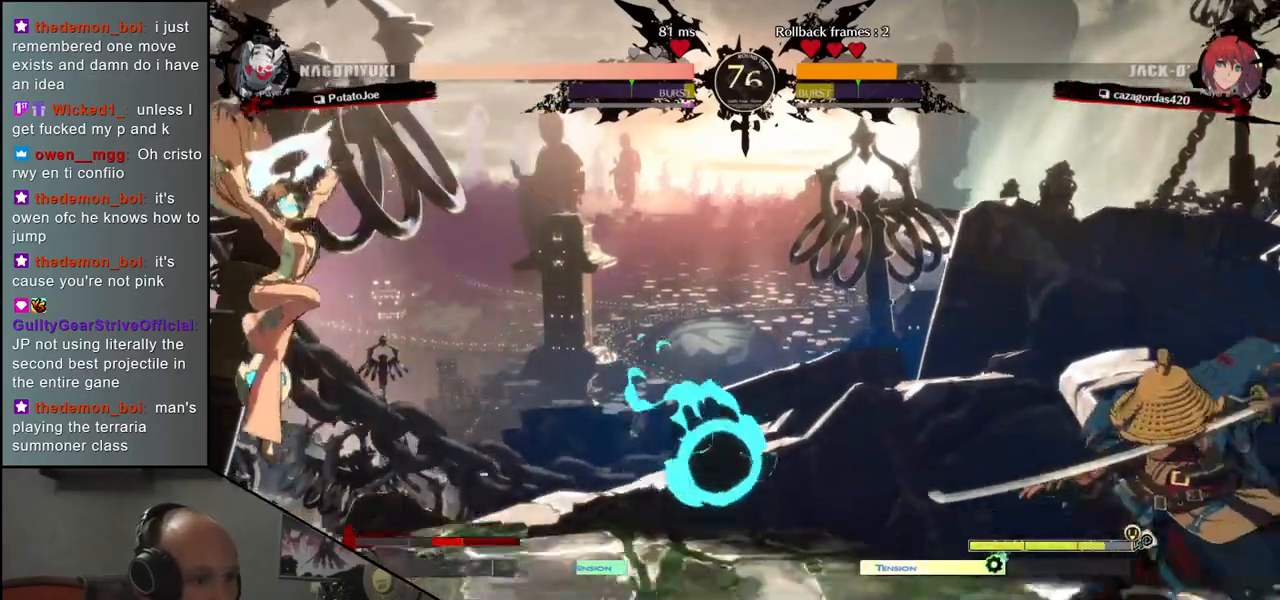
Gameplay with a controller (arcade stick); each line is a JSON object with the inputs held at the frame after it. "events" lists button and stick changes between this image and that frame as [ms after this image, input, new state], when the widget could be followed in between. Not read: L3 R3 other_buttons.
{"buttons": [], "left_stick": "right", "events": [[17, "left_stick", "center"], [33, "L1", "up"], [467, "left_stick", "right"]]}
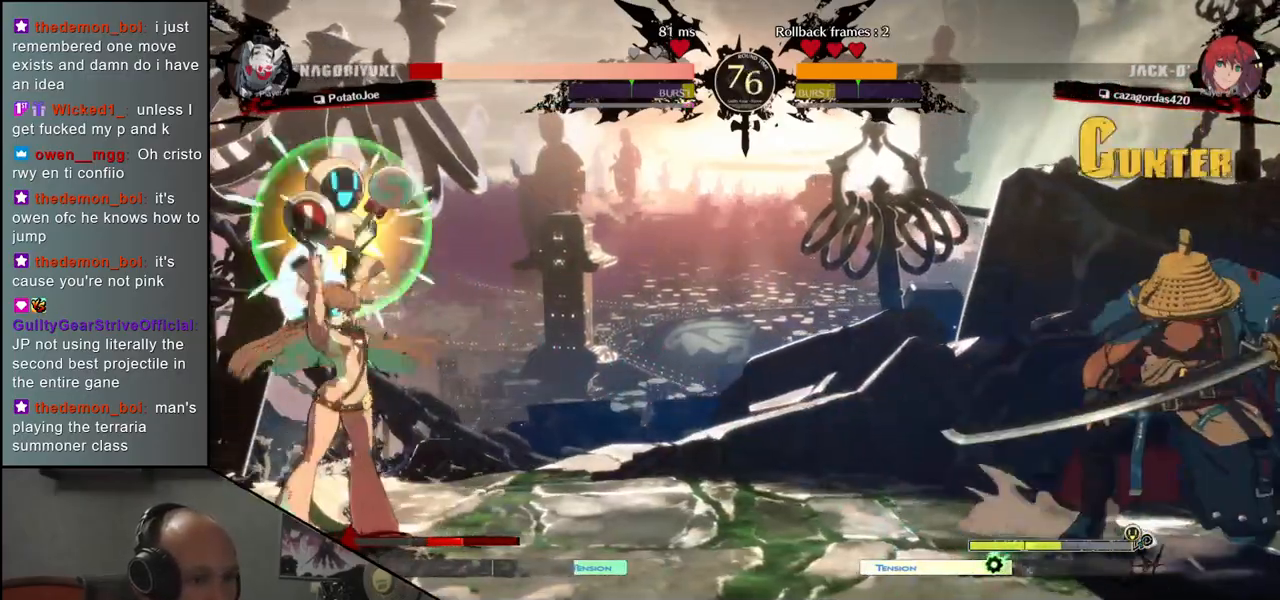
{"buttons": [], "left_stick": "up", "events": [[317, "left_stick", "down"], [383, "left_stick", "left"], [467, "left_stick", "up"]]}
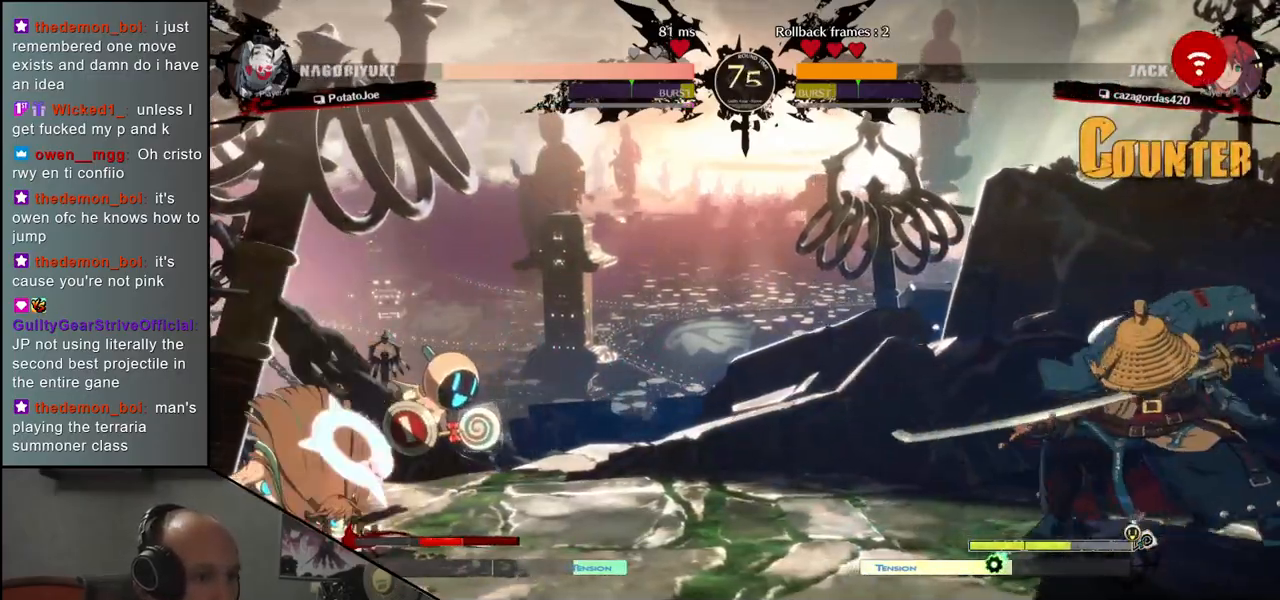
{"buttons": ["R1"], "left_stick": "center", "events": [[50, "left_stick", "right"], [167, "left_stick", "center"], [467, "R1", "down"]]}
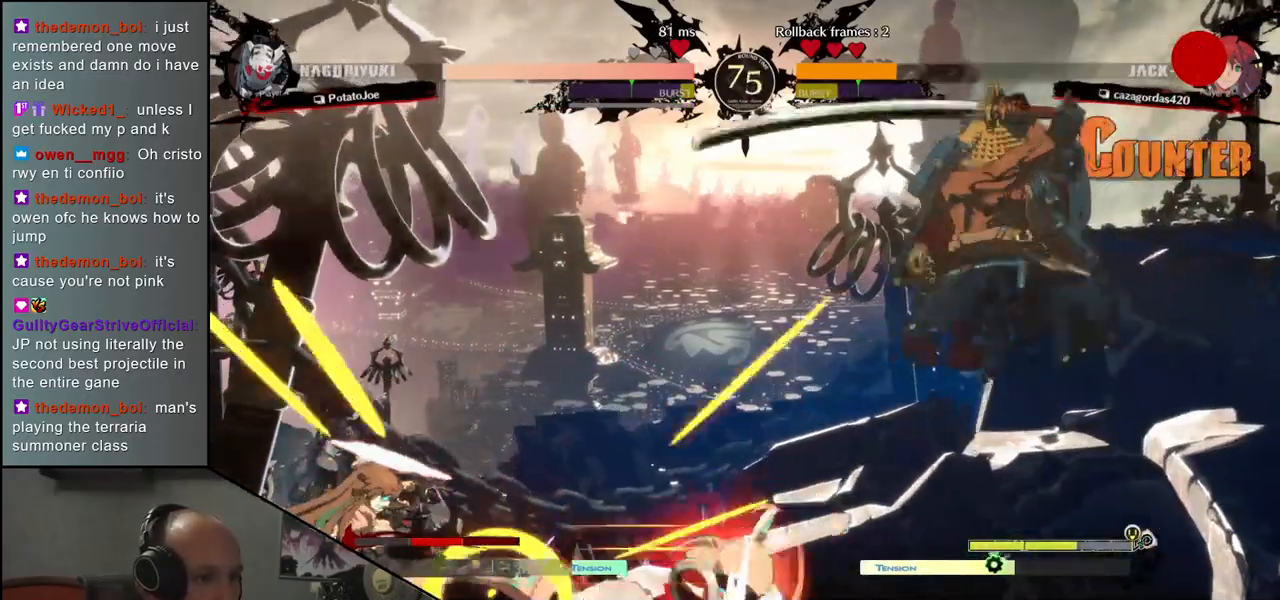
{"buttons": [], "left_stick": "center", "events": [[83, "R1", "up"], [200, "R1", "down"], [283, "R1", "up"], [417, "R1", "down"], [500, "R1", "up"]]}
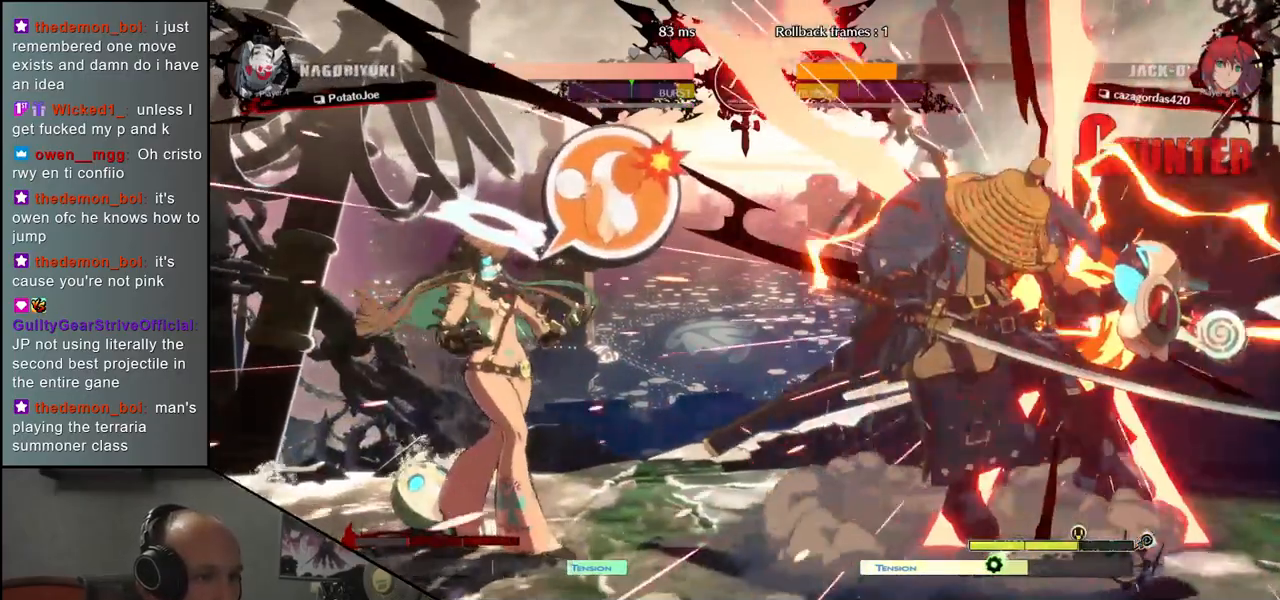
{"buttons": [], "left_stick": "right", "events": [[100, "R1", "down"], [183, "R1", "up"], [400, "left_stick", "right"]]}
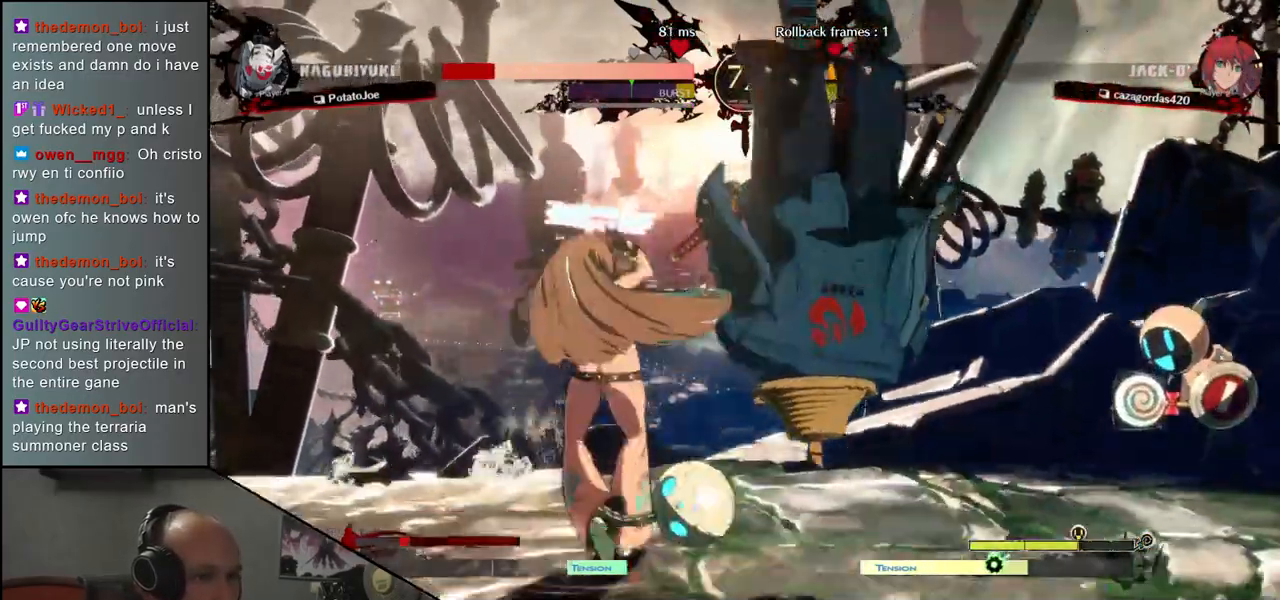
{"buttons": [], "left_stick": "right", "events": []}
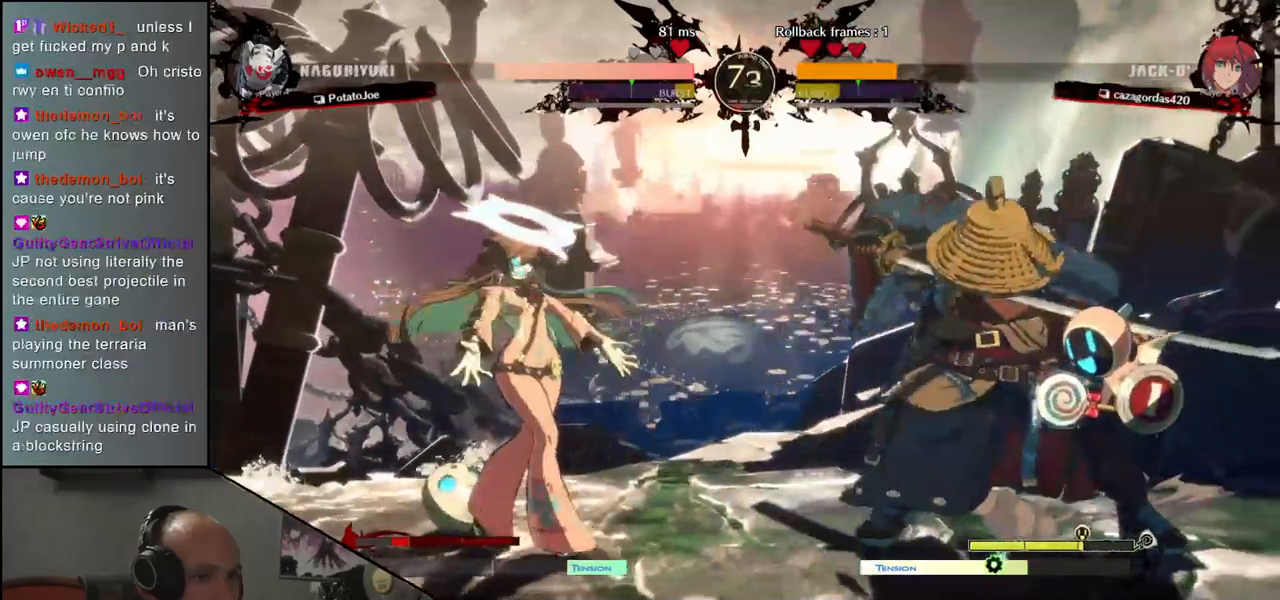
{"buttons": [], "left_stick": "right", "events": []}
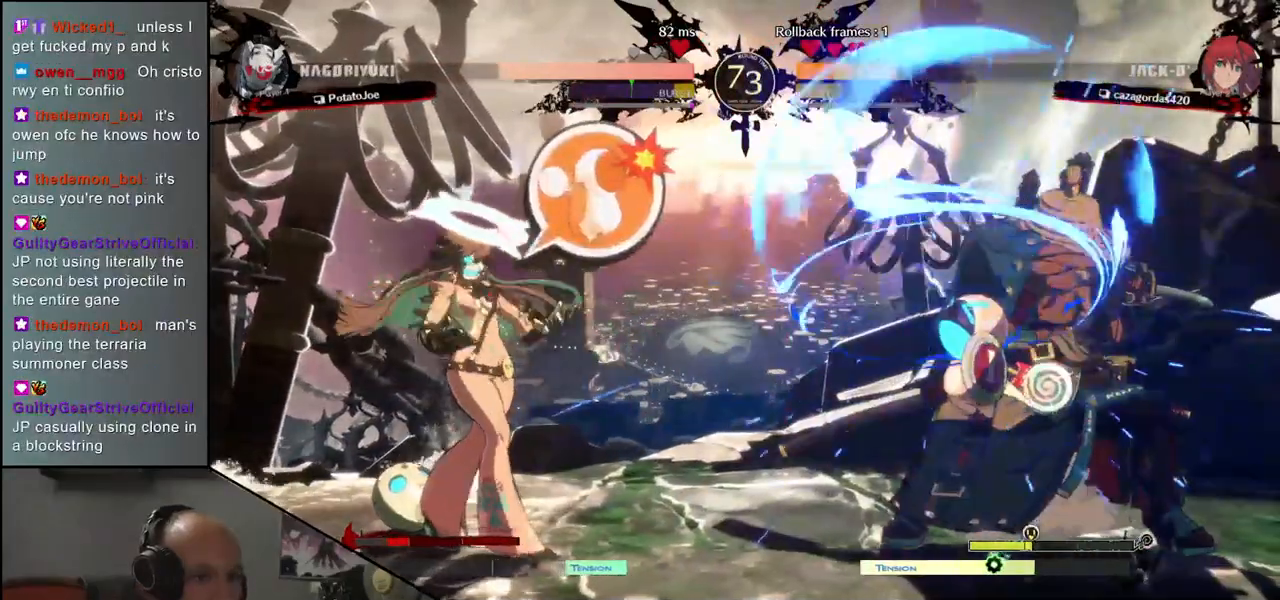
{"buttons": [], "left_stick": "left", "events": [[300, "left_stick", "left"], [333, "TRIANGLE", "down"], [400, "TRIANGLE", "up"]]}
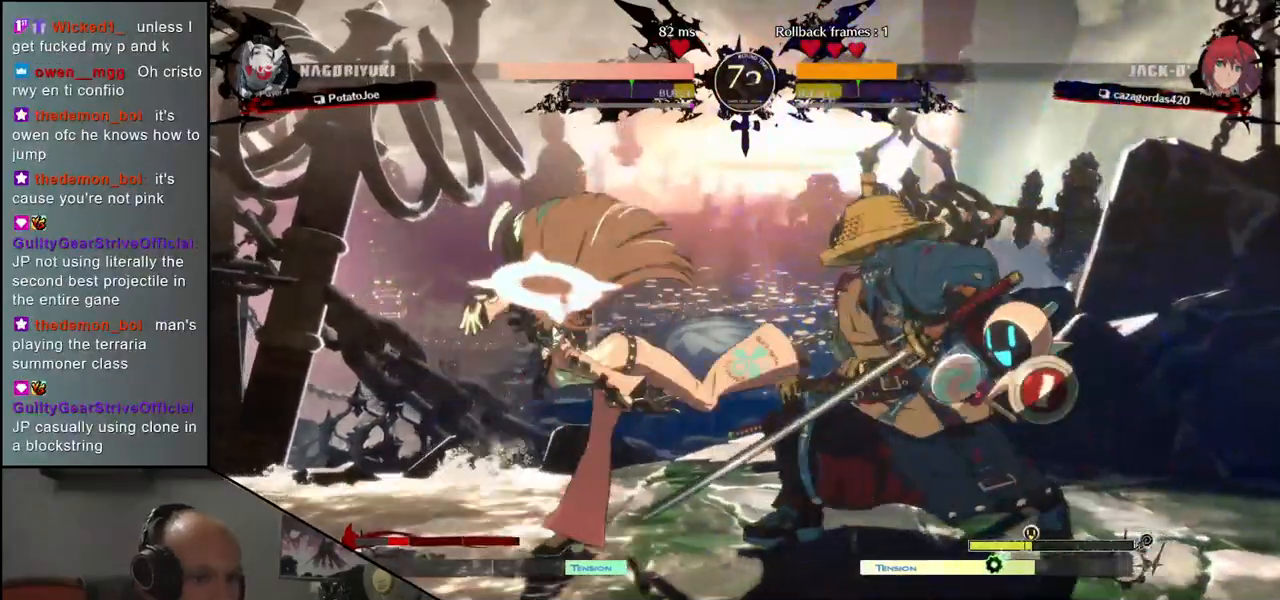
{"buttons": [], "left_stick": "center", "events": [[17, "TRIANGLE", "down"], [100, "TRIANGLE", "up"], [250, "left_stick", "center"], [383, "R1", "down"], [467, "R1", "up"]]}
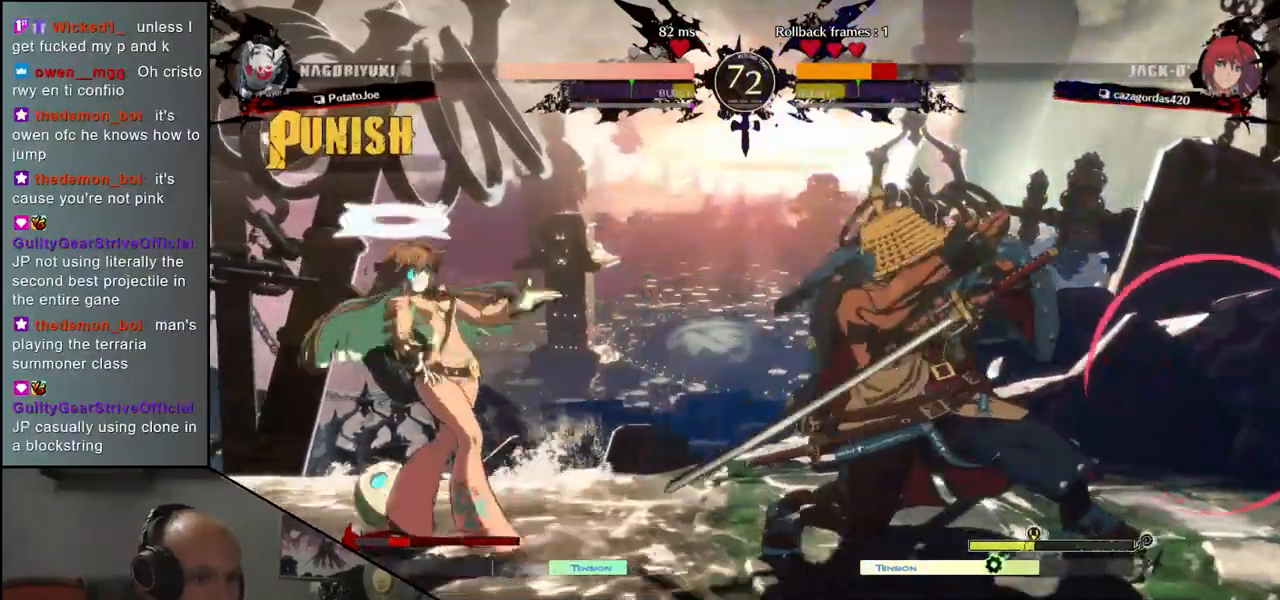
{"buttons": [], "left_stick": "center", "events": [[50, "R1", "down"], [133, "R1", "up"], [233, "R1", "down"], [317, "R1", "up"], [400, "R1", "down"], [500, "R1", "up"]]}
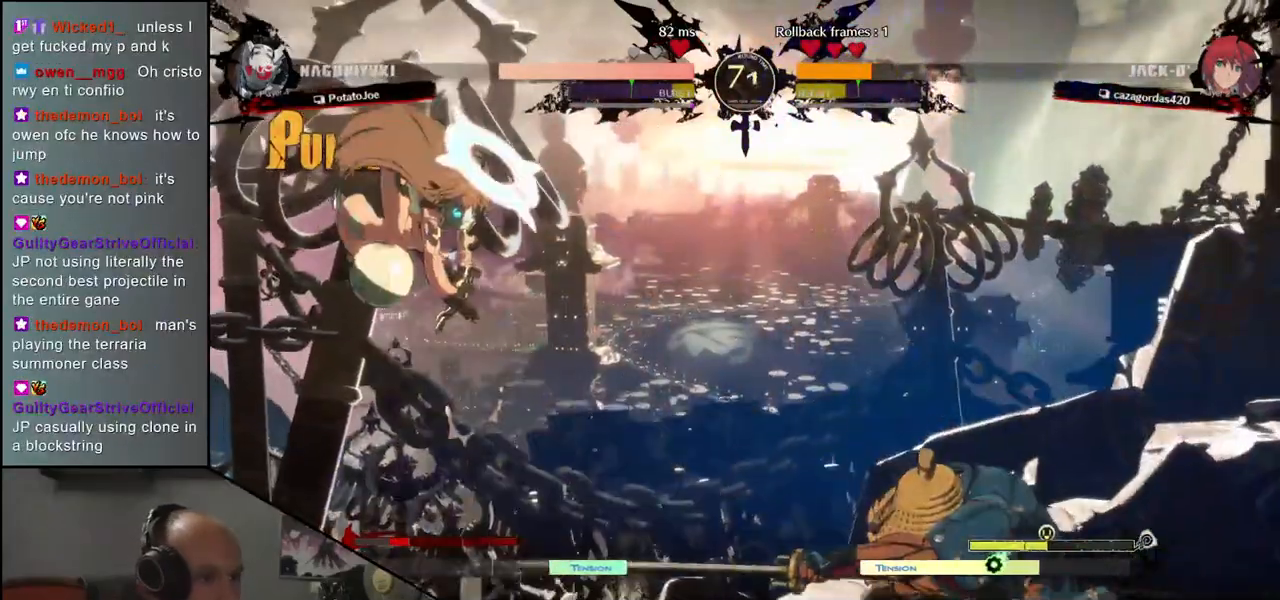
{"buttons": ["L1"], "left_stick": "down-right", "events": [[117, "left_stick", "down"], [167, "left_stick", "down-right"], [233, "L1", "down"], [333, "L1", "up"], [417, "L1", "down"]]}
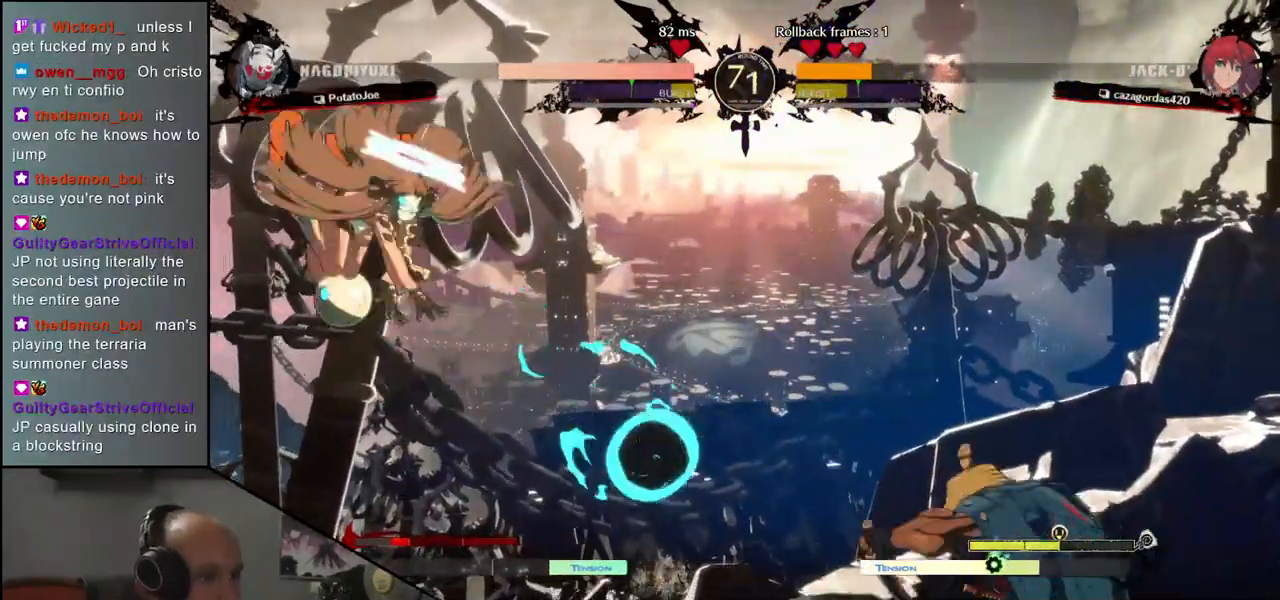
{"buttons": [], "left_stick": "right", "events": [[17, "L1", "up"], [183, "left_stick", "right"]]}
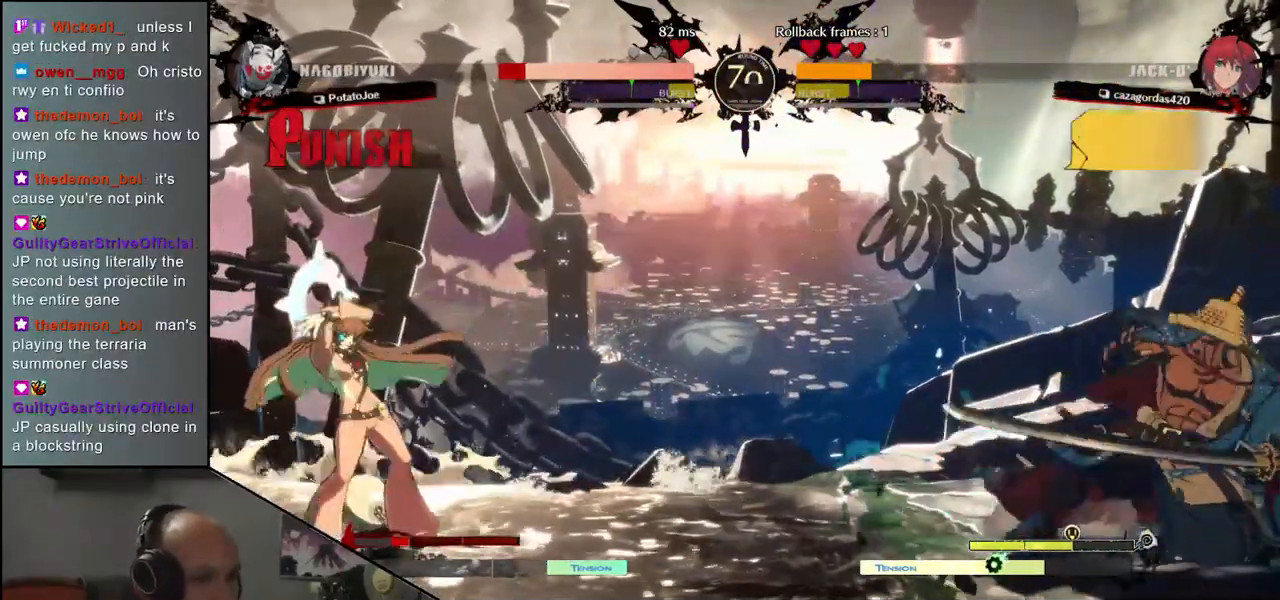
{"buttons": [], "left_stick": "left", "events": [[367, "left_stick", "down"], [433, "left_stick", "left"]]}
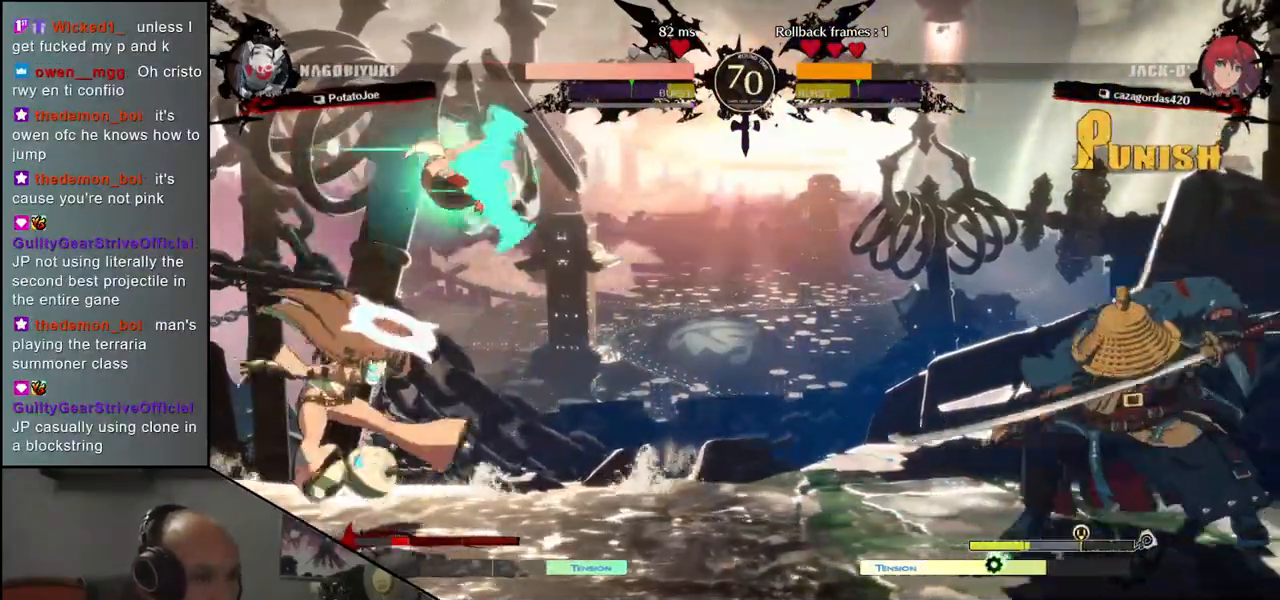
{"buttons": [], "left_stick": "right", "events": [[17, "left_stick", "up"], [83, "left_stick", "right"]]}
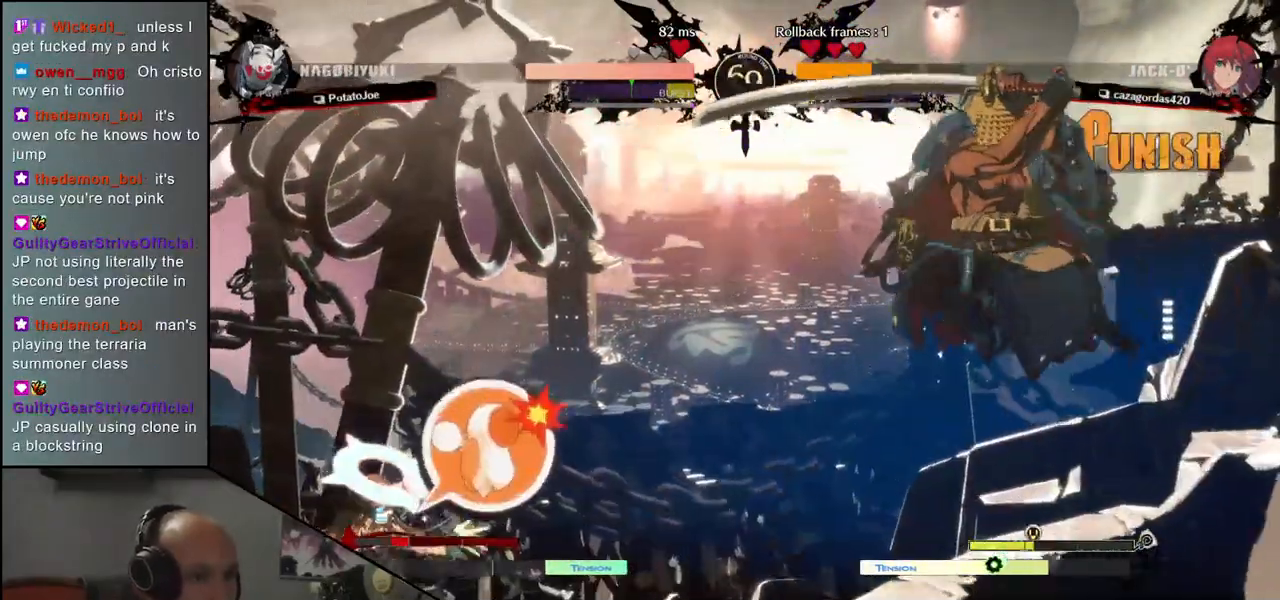
{"buttons": [], "left_stick": "center", "events": [[67, "R1", "down"], [100, "left_stick", "center"], [150, "R1", "up"], [250, "R1", "down"], [317, "R1", "up"], [400, "R1", "down"], [483, "R1", "up"]]}
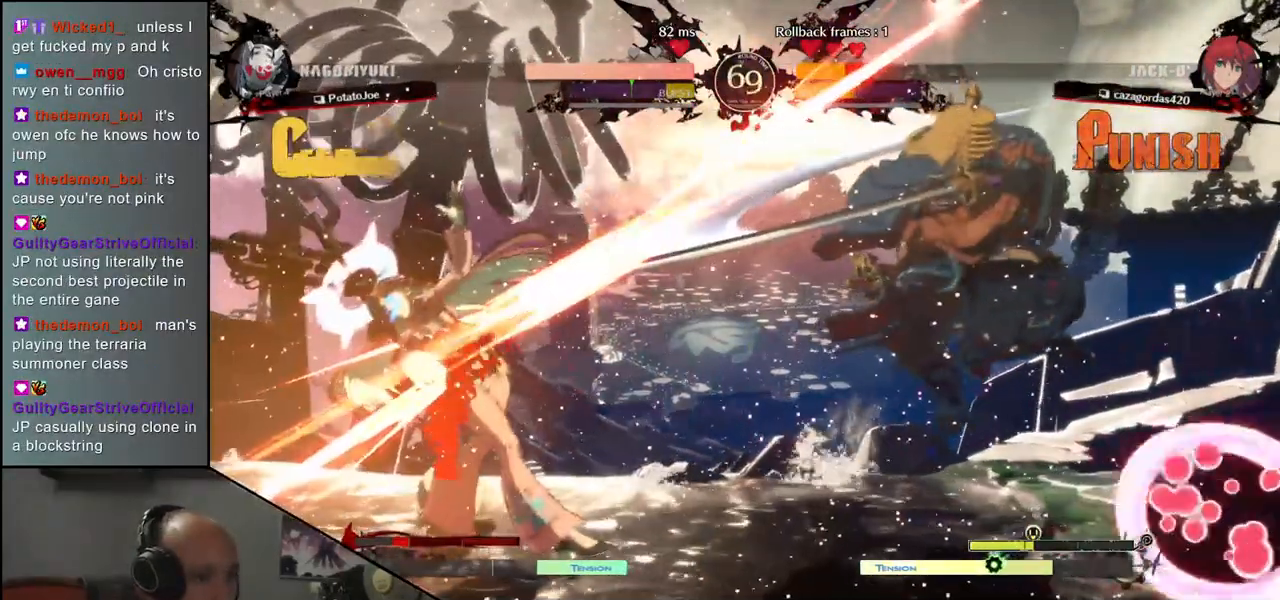
{"buttons": [], "left_stick": "center", "events": [[50, "R1", "down"], [117, "R1", "up"], [217, "R1", "down"], [300, "R1", "up"], [400, "R1", "down"], [483, "R1", "up"]]}
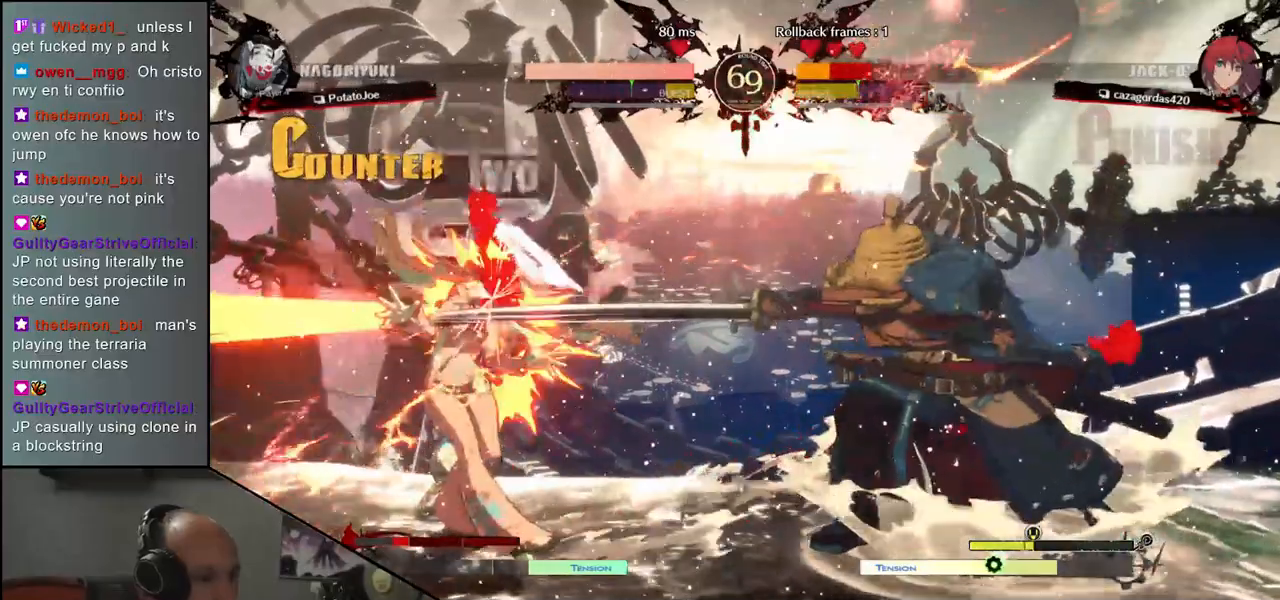
{"buttons": ["R1"], "left_stick": "center", "events": [[83, "R1", "down"], [167, "R1", "up"], [267, "R1", "down"], [350, "R1", "up"], [483, "R1", "down"]]}
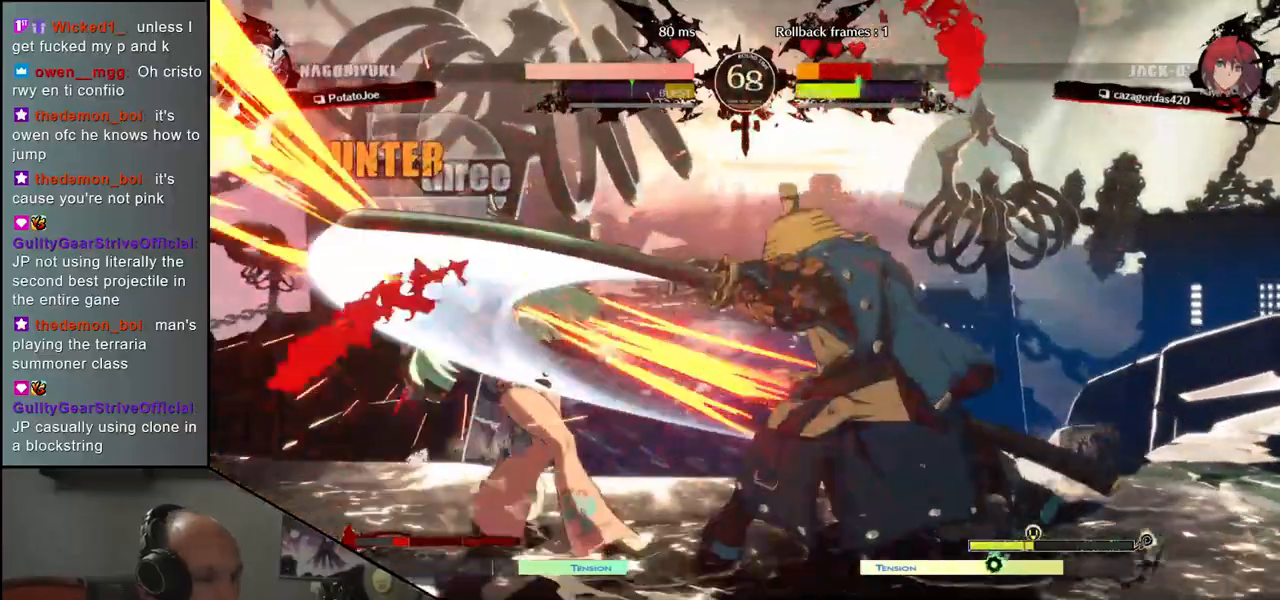
{"buttons": [], "left_stick": "center", "events": [[67, "R1", "up"], [183, "R1", "down"], [283, "R1", "up"]]}
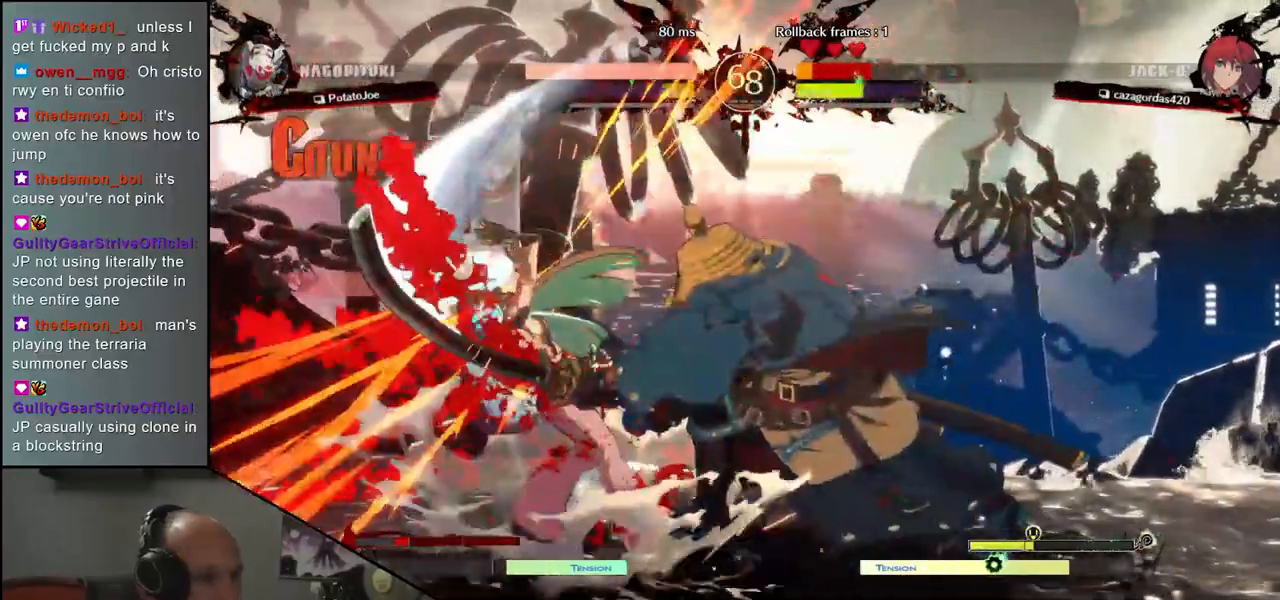
{"buttons": [], "left_stick": "right", "events": [[500, "left_stick", "right"]]}
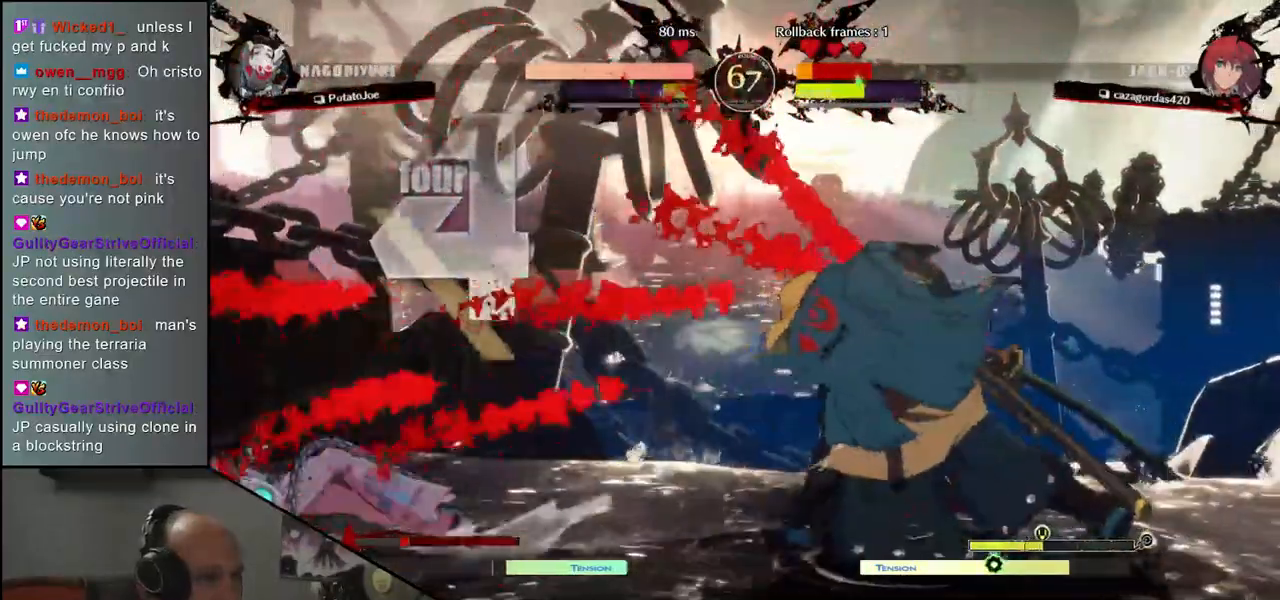
{"buttons": [], "left_stick": "left", "events": [[100, "left_stick", "down"], [150, "left_stick", "left"], [183, "CROSS", "down"], [217, "CROSS", "up"], [283, "left_stick", "center"], [383, "left_stick", "left"]]}
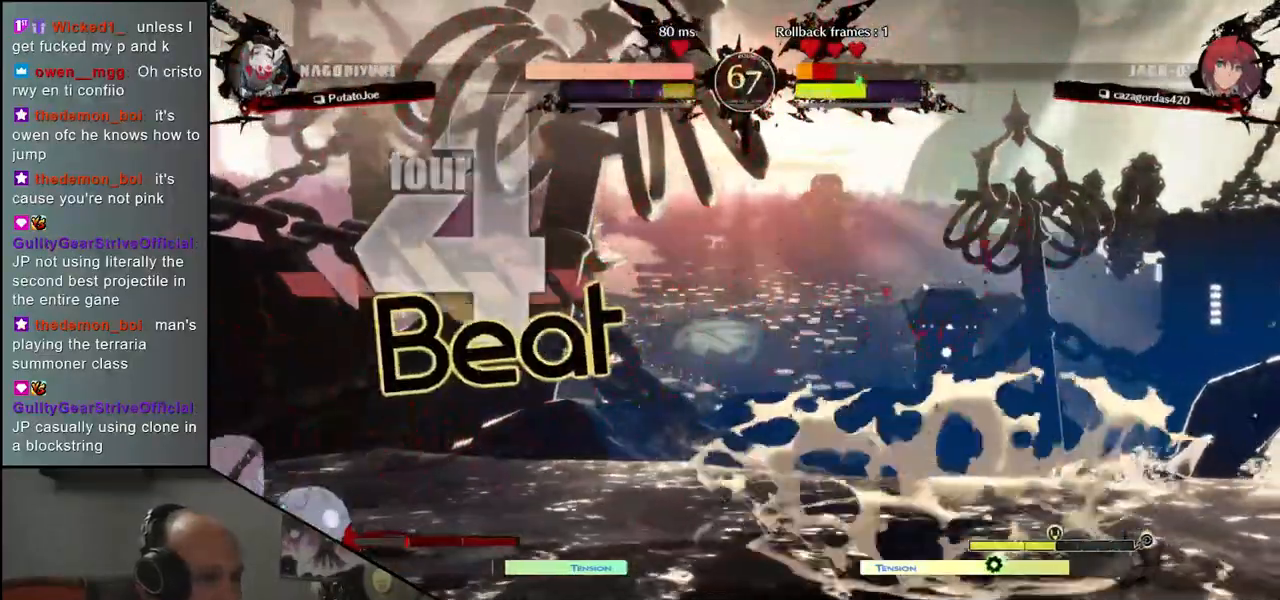
{"buttons": [], "left_stick": "center", "events": [[200, "left_stick", "down"], [283, "left_stick", "left"], [300, "TRIANGLE", "down"], [350, "TRIANGLE", "up"], [350, "left_stick", "center"]]}
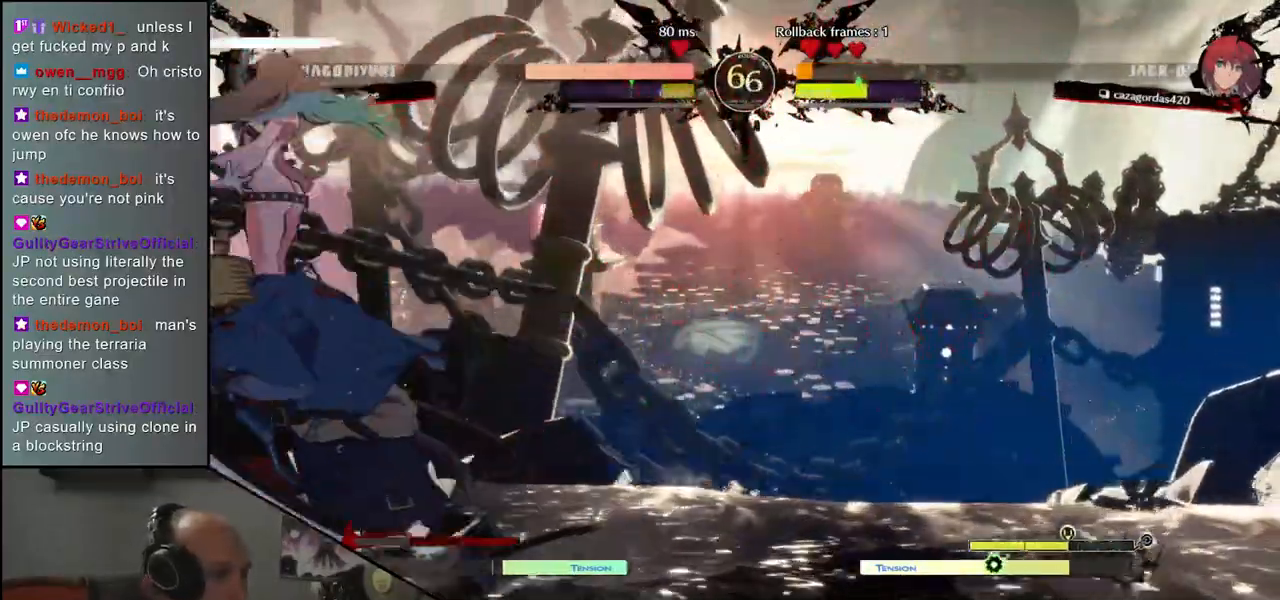
{"buttons": [], "left_stick": "right", "events": [[300, "left_stick", "right"]]}
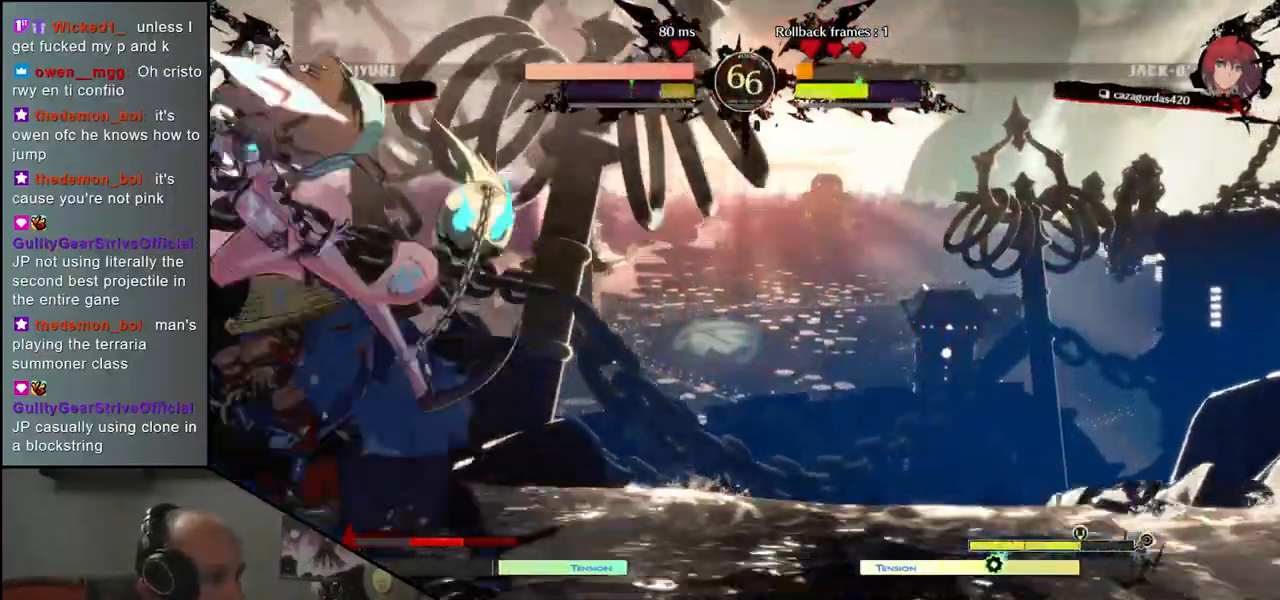
{"buttons": [], "left_stick": "down-right", "events": [[433, "left_stick", "down-right"]]}
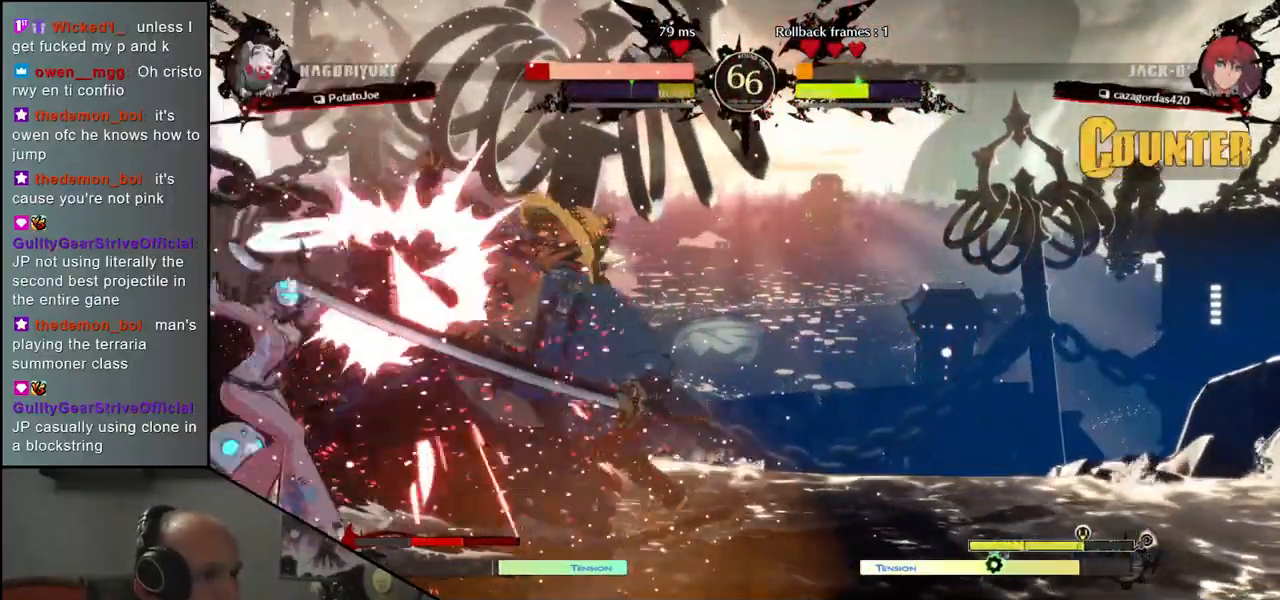
{"buttons": [], "left_stick": "down-right", "events": []}
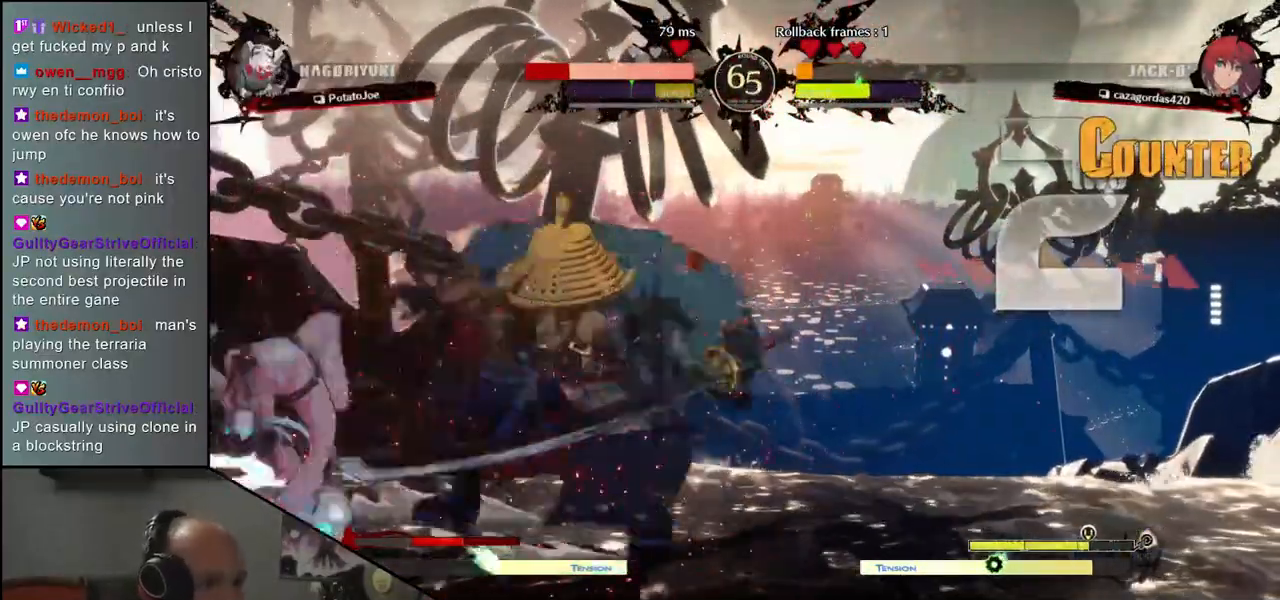
{"buttons": [], "left_stick": "down-right", "events": []}
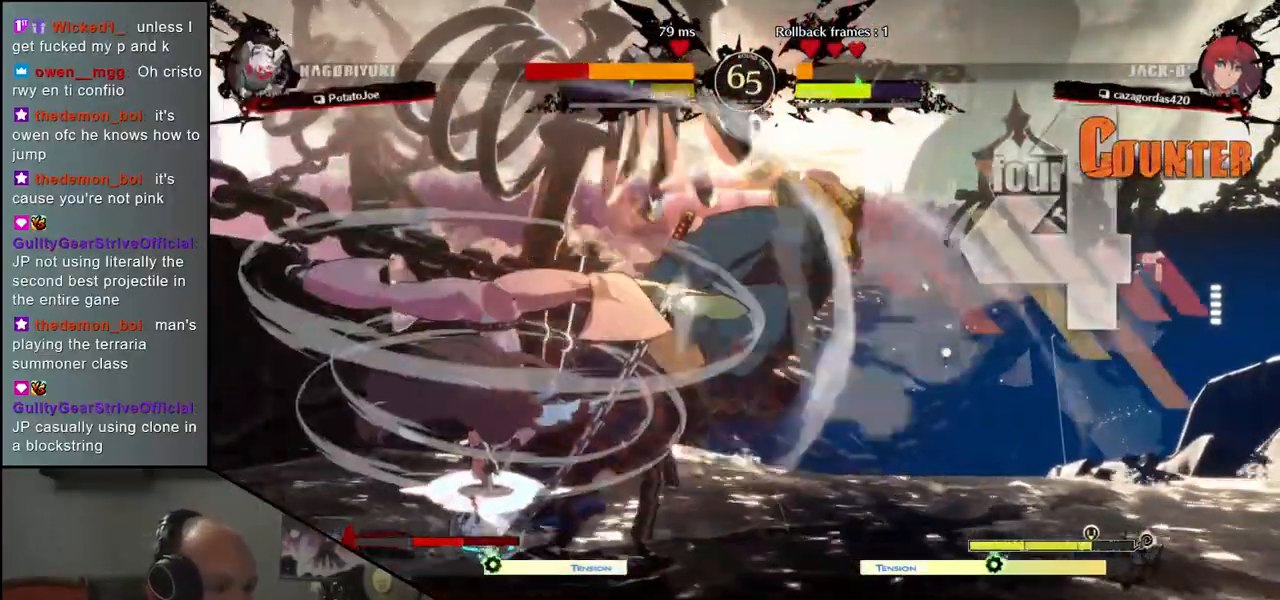
{"buttons": [], "left_stick": "right", "events": [[67, "left_stick", "right"]]}
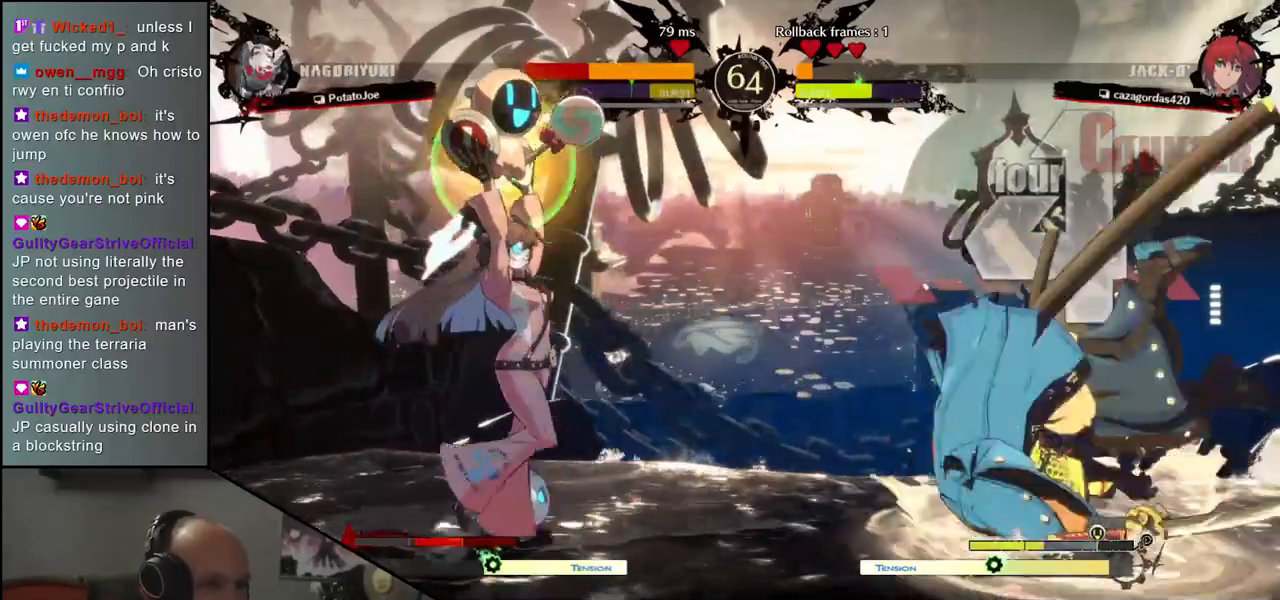
{"buttons": [], "left_stick": "down-right", "events": [[450, "left_stick", "down-right"]]}